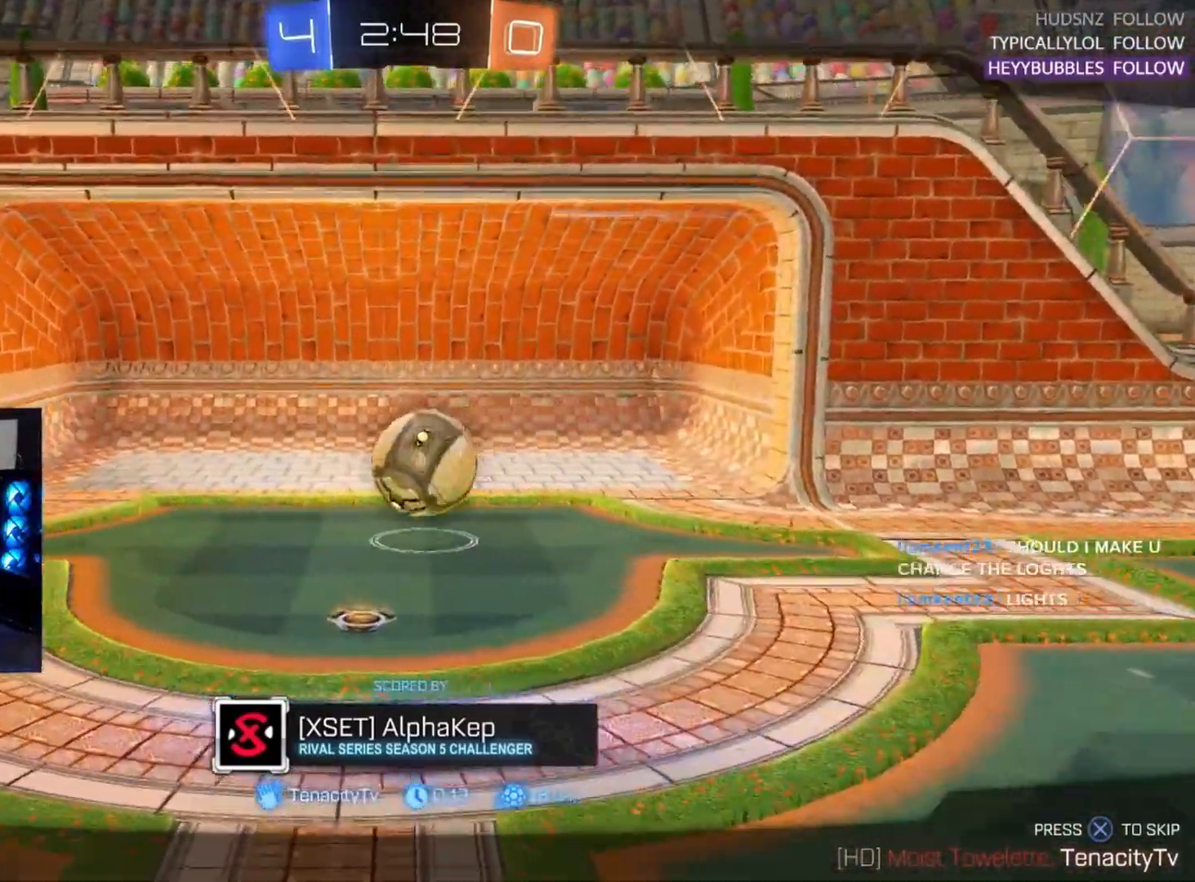
Gameplay with a controller (PlayStation layout); each line is a JSON object with the inputs held at the frame after it. "events" lists button and stick changes between this image and that frame as [ms after this image, input, new state], when the widget could be followed in between. Not read: SELECT START right_stick.
{"buttons": ["CROSS"], "left_stick": "center", "events": [[350, "CROSS", "down"]]}
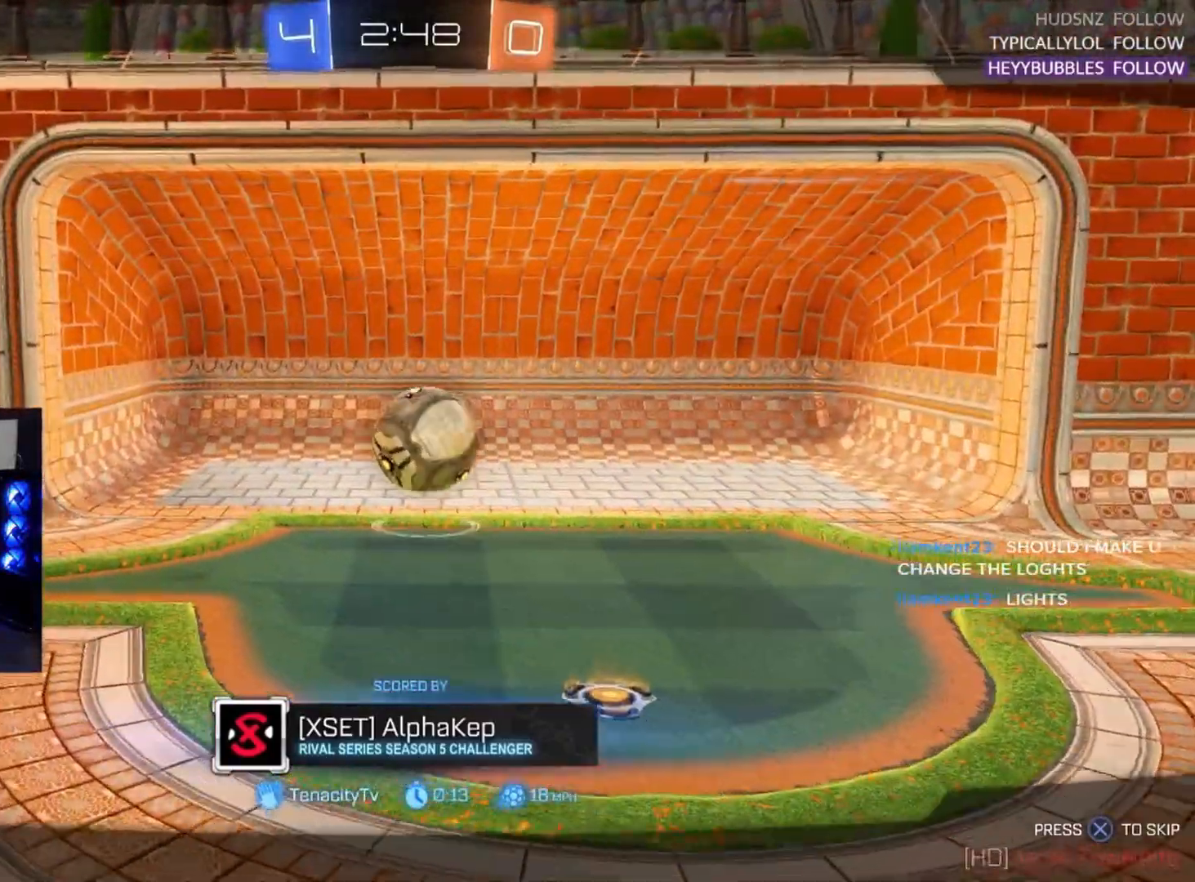
{"buttons": [], "left_stick": "center", "events": [[17, "CROSS", "up"]]}
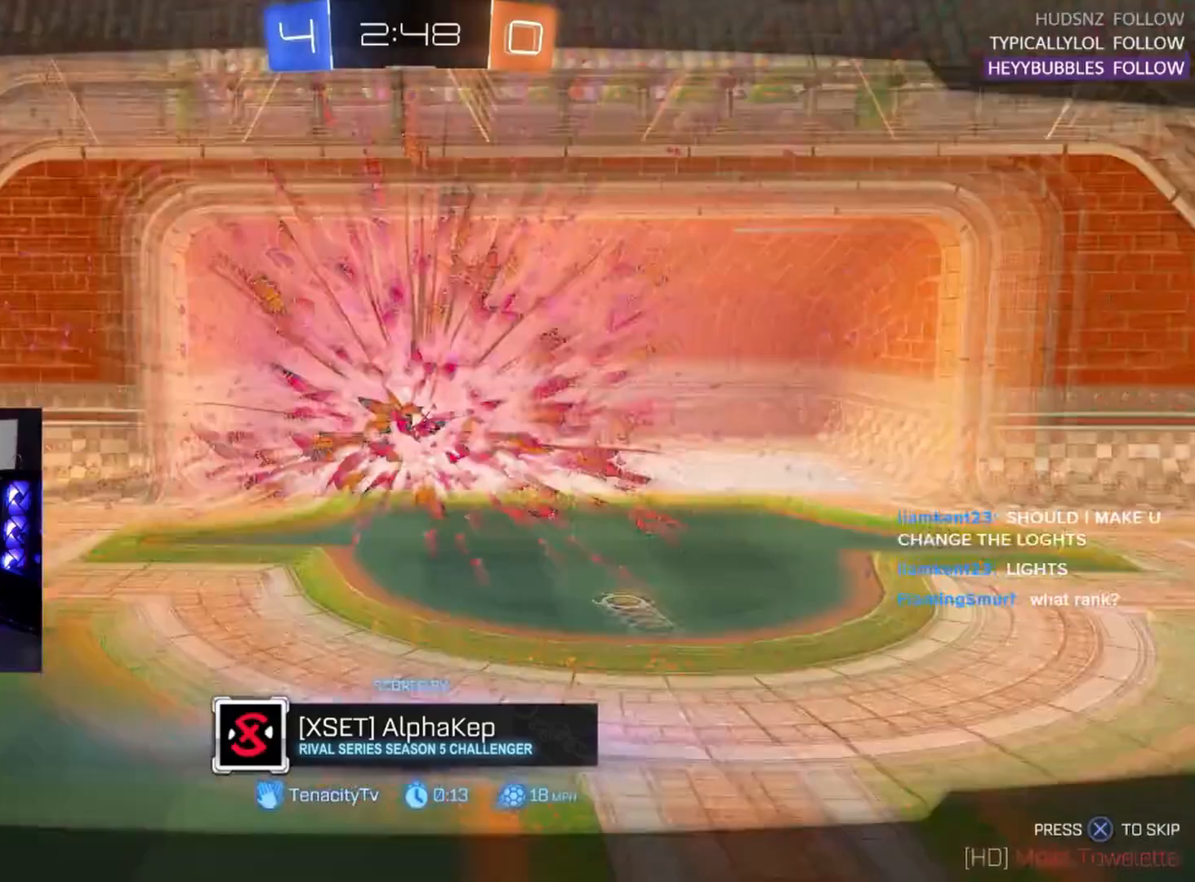
{"buttons": ["R2"], "left_stick": "center", "events": [[67, "R2", "down"]]}
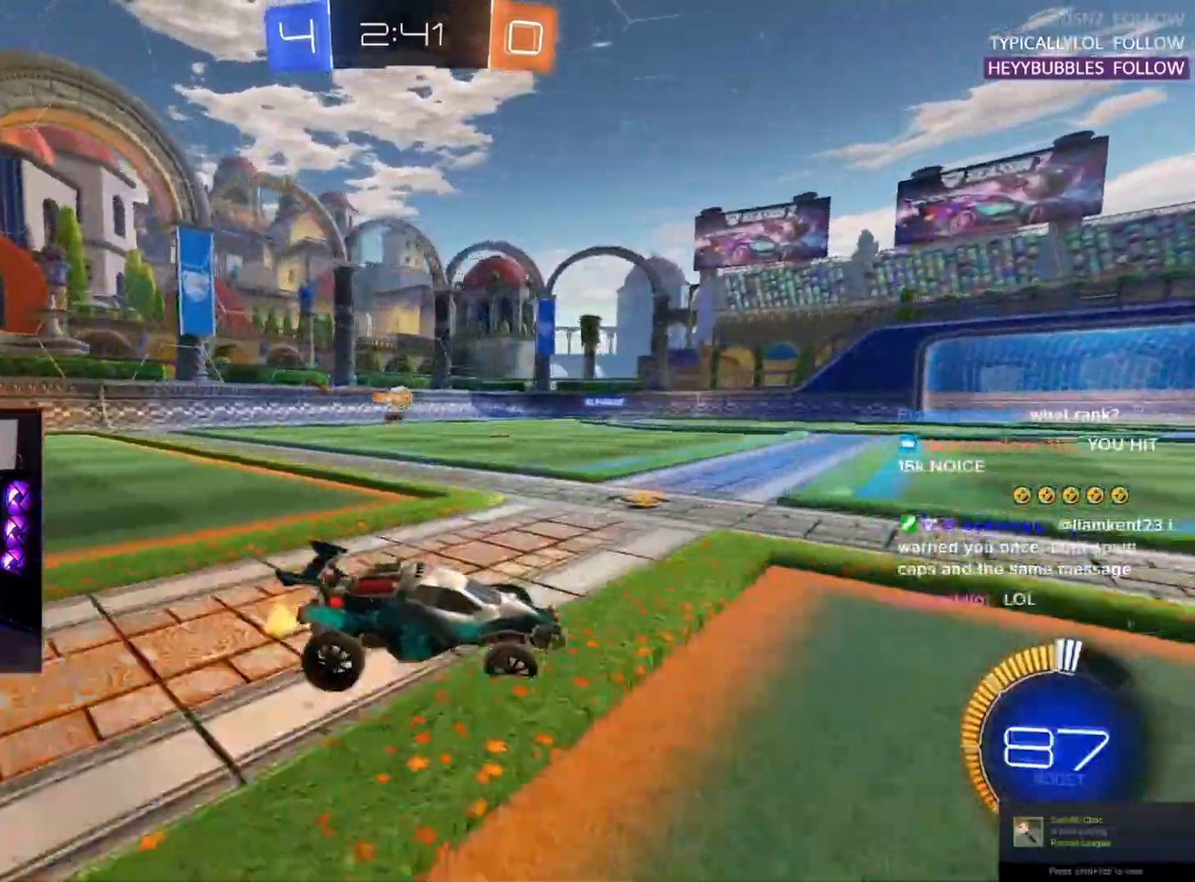
{"buttons": ["SQUARE", "R2"], "left_stick": "right", "events": [[467, "left_stick", "right"], [483, "SQUARE", "down"]]}
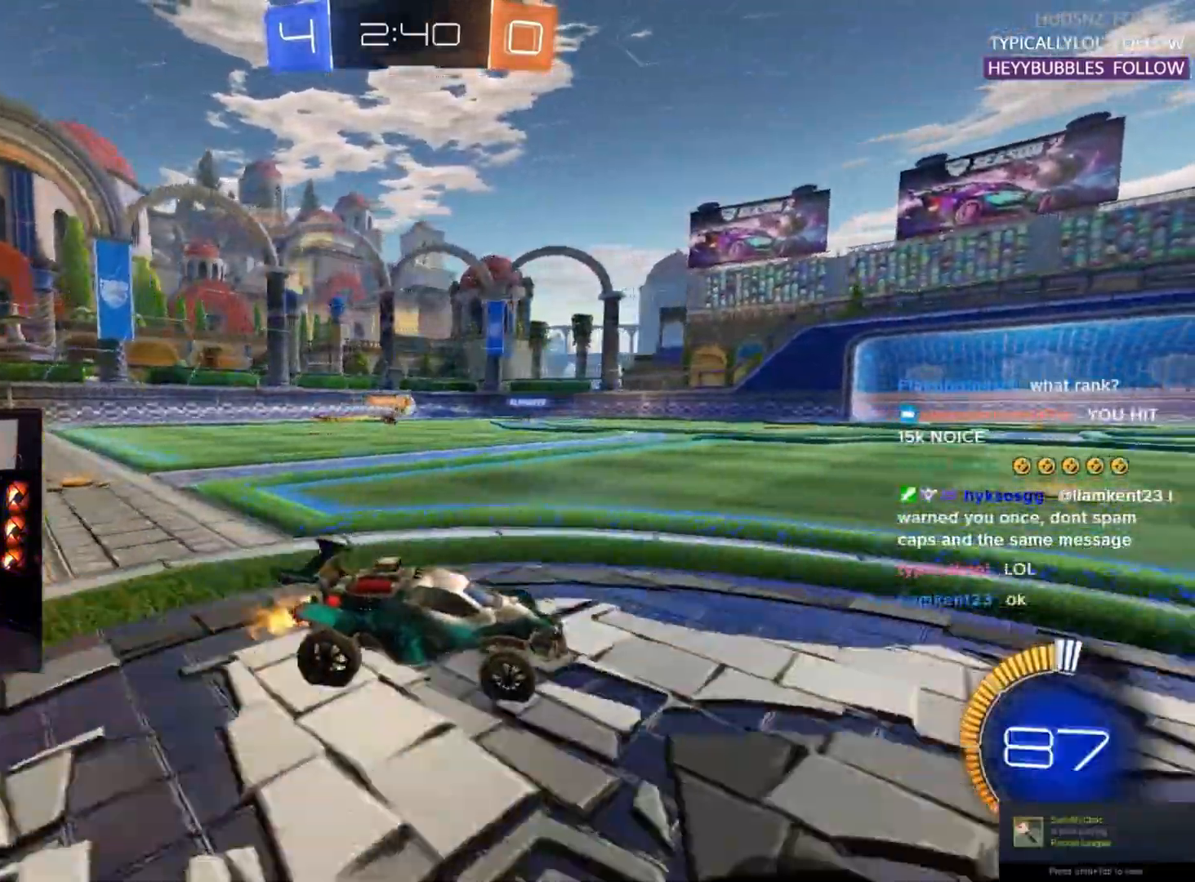
{"buttons": ["R2"], "left_stick": "right", "events": [[167, "SQUARE", "up"]]}
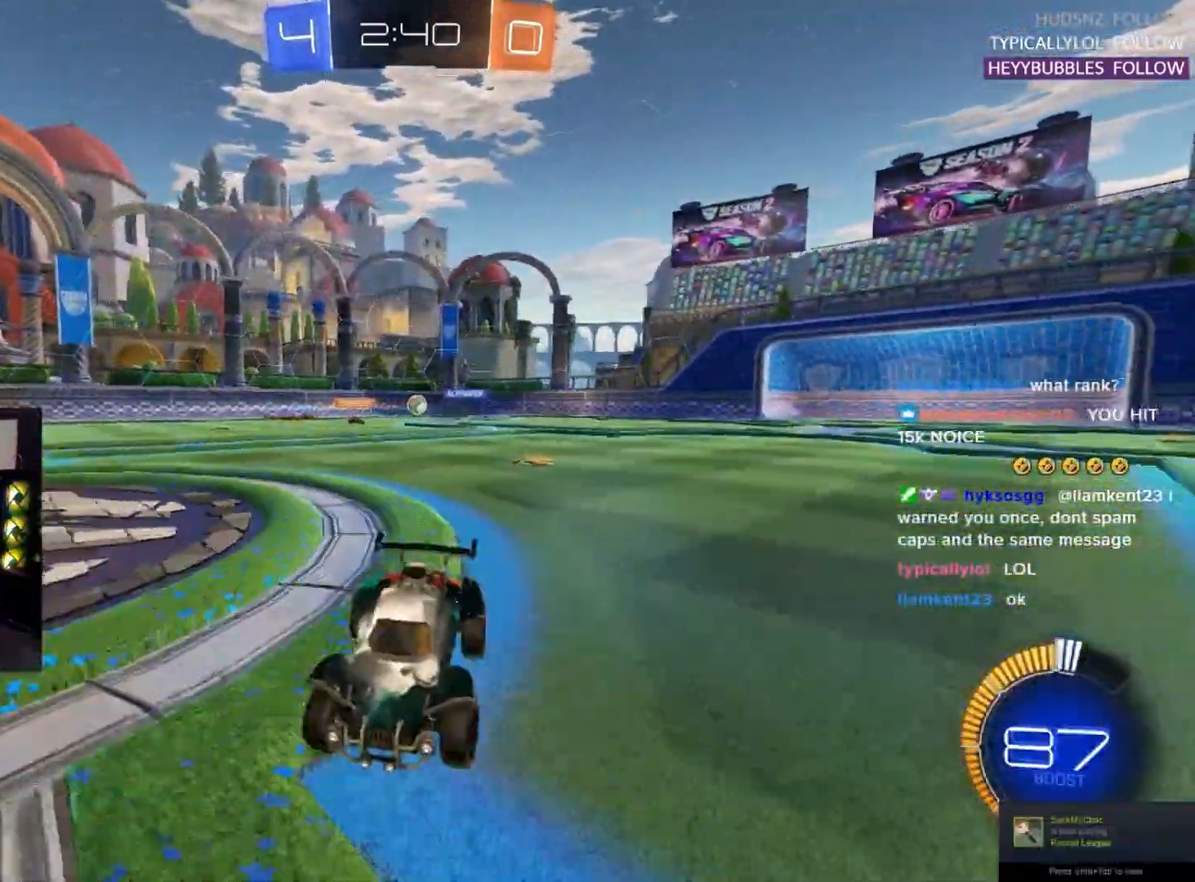
{"buttons": ["SQUARE", "R2"], "left_stick": "left", "events": [[217, "left_stick", "down"], [267, "left_stick", "left"], [400, "SQUARE", "down"]]}
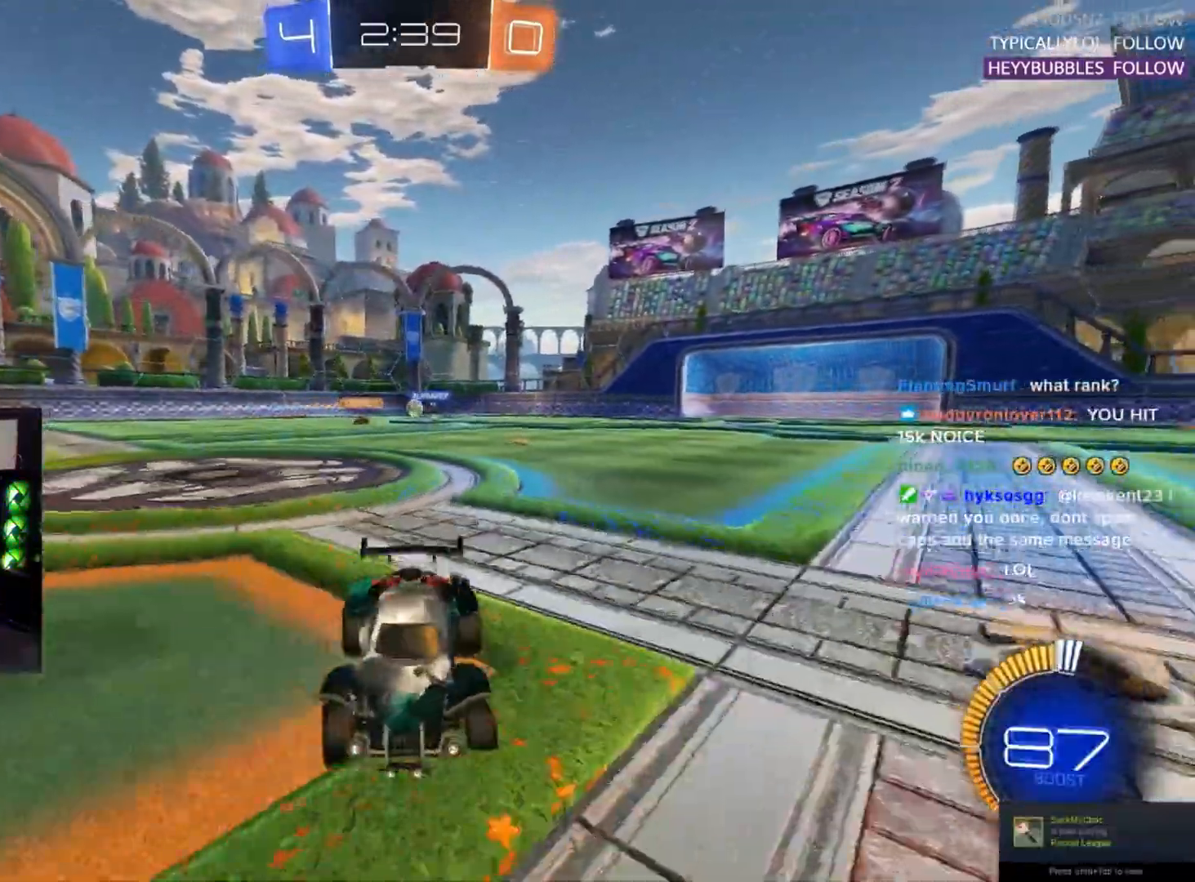
{"buttons": ["R2"], "left_stick": "left", "events": [[33, "SQUARE", "up"]]}
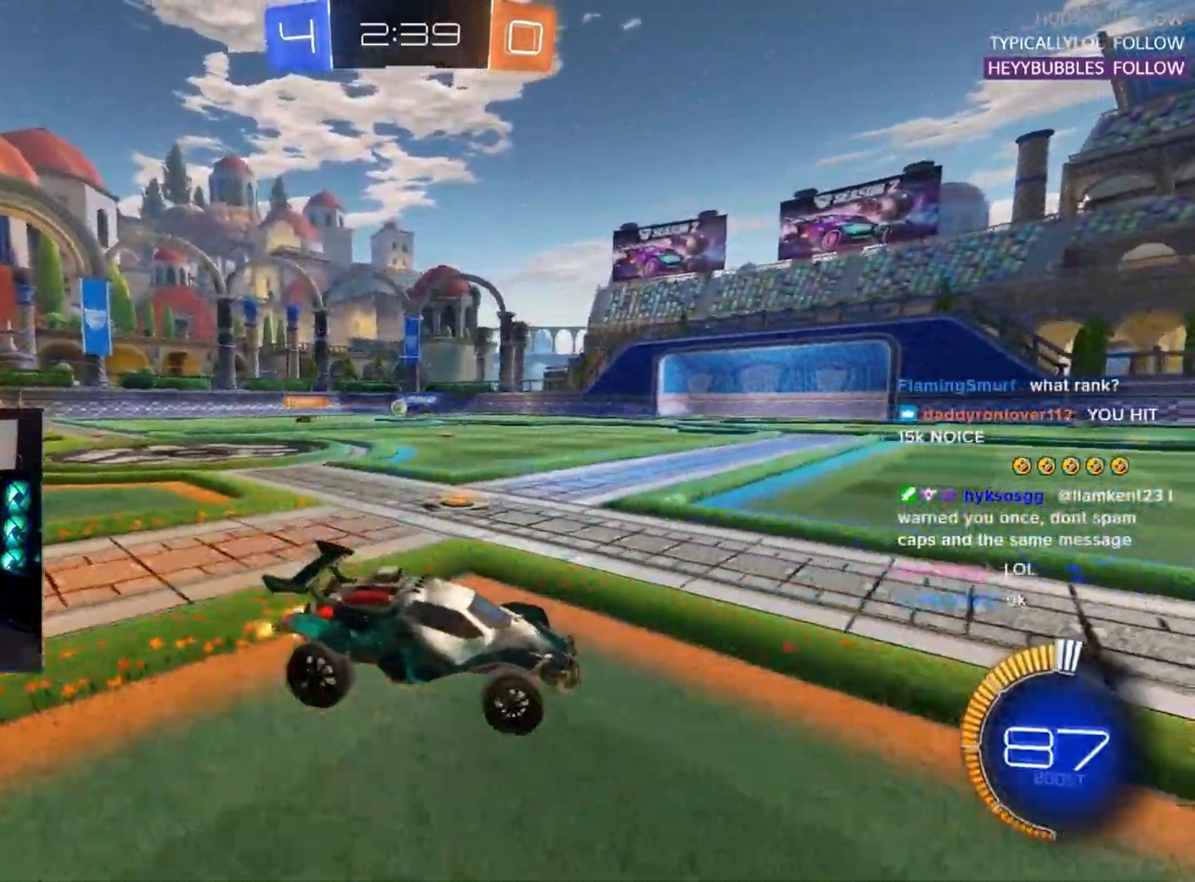
{"buttons": ["R2"], "left_stick": "center", "events": [[317, "left_stick", "center"]]}
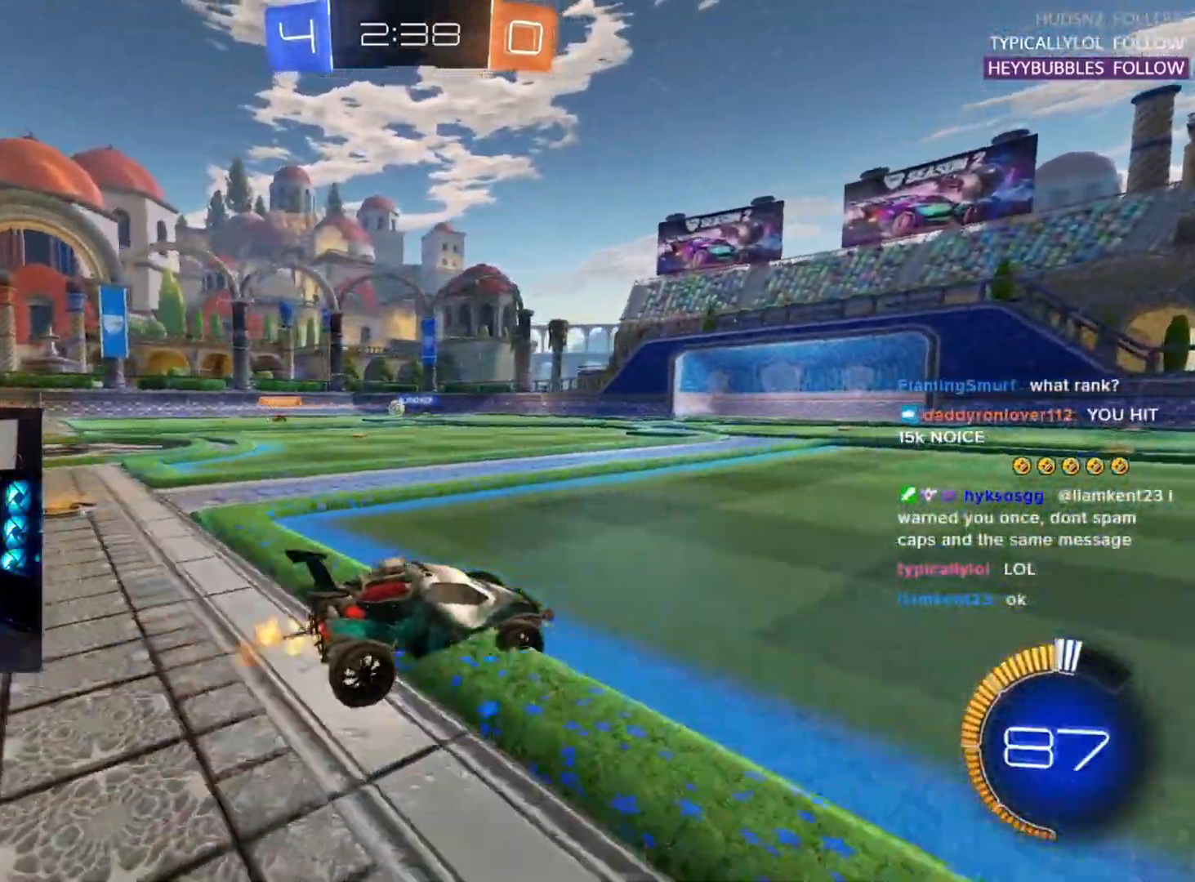
{"buttons": ["R2"], "left_stick": "left", "events": [[50, "left_stick", "left"], [150, "left_stick", "center"], [500, "left_stick", "left"]]}
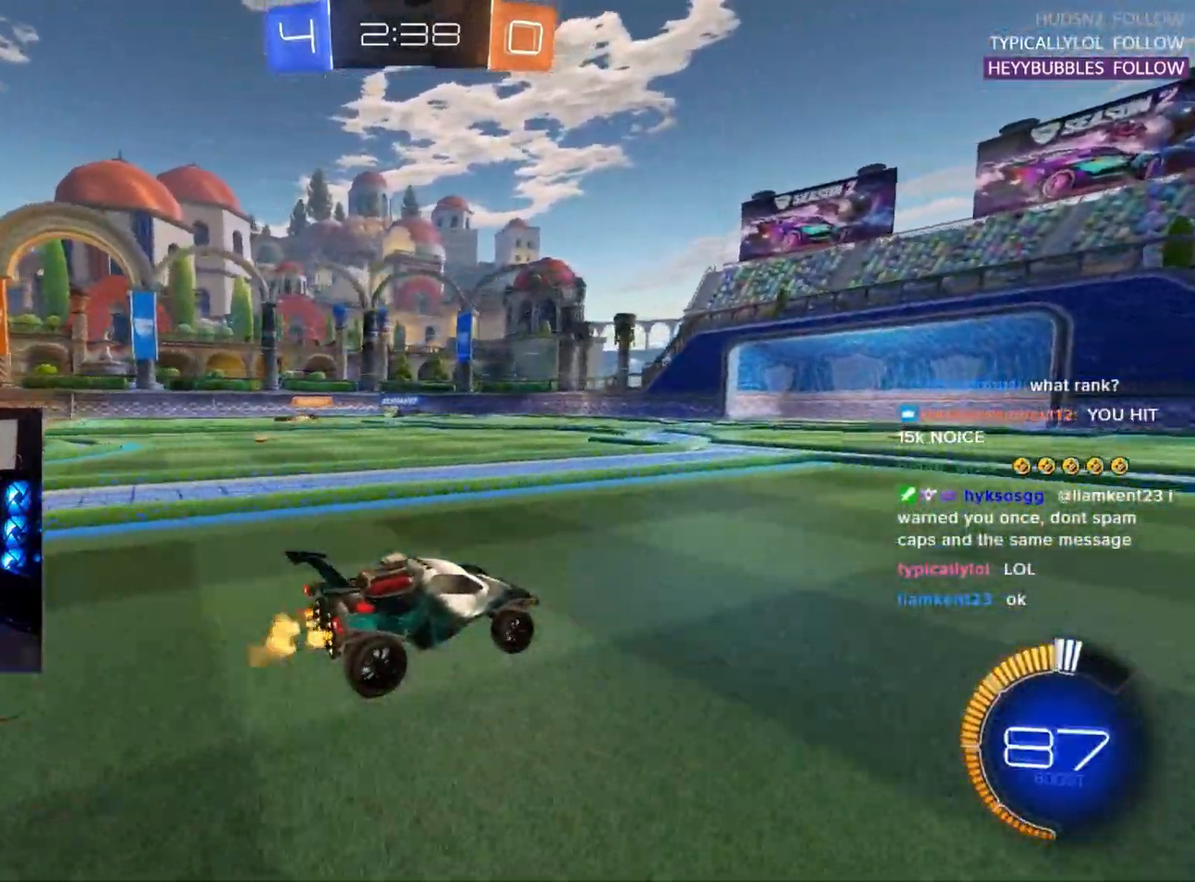
{"buttons": ["R2"], "left_stick": "center", "events": [[150, "left_stick", "center"]]}
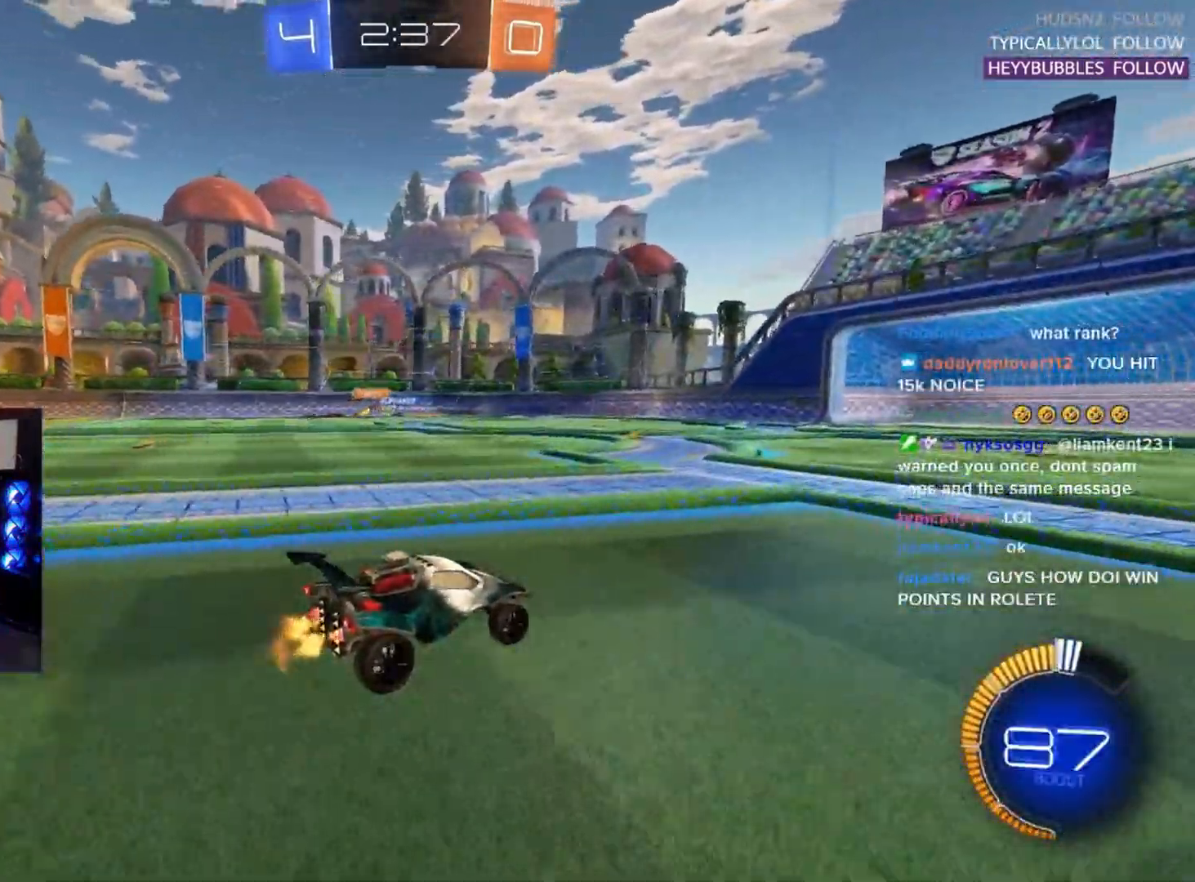
{"buttons": ["R2"], "left_stick": "left", "events": [[317, "left_stick", "left"]]}
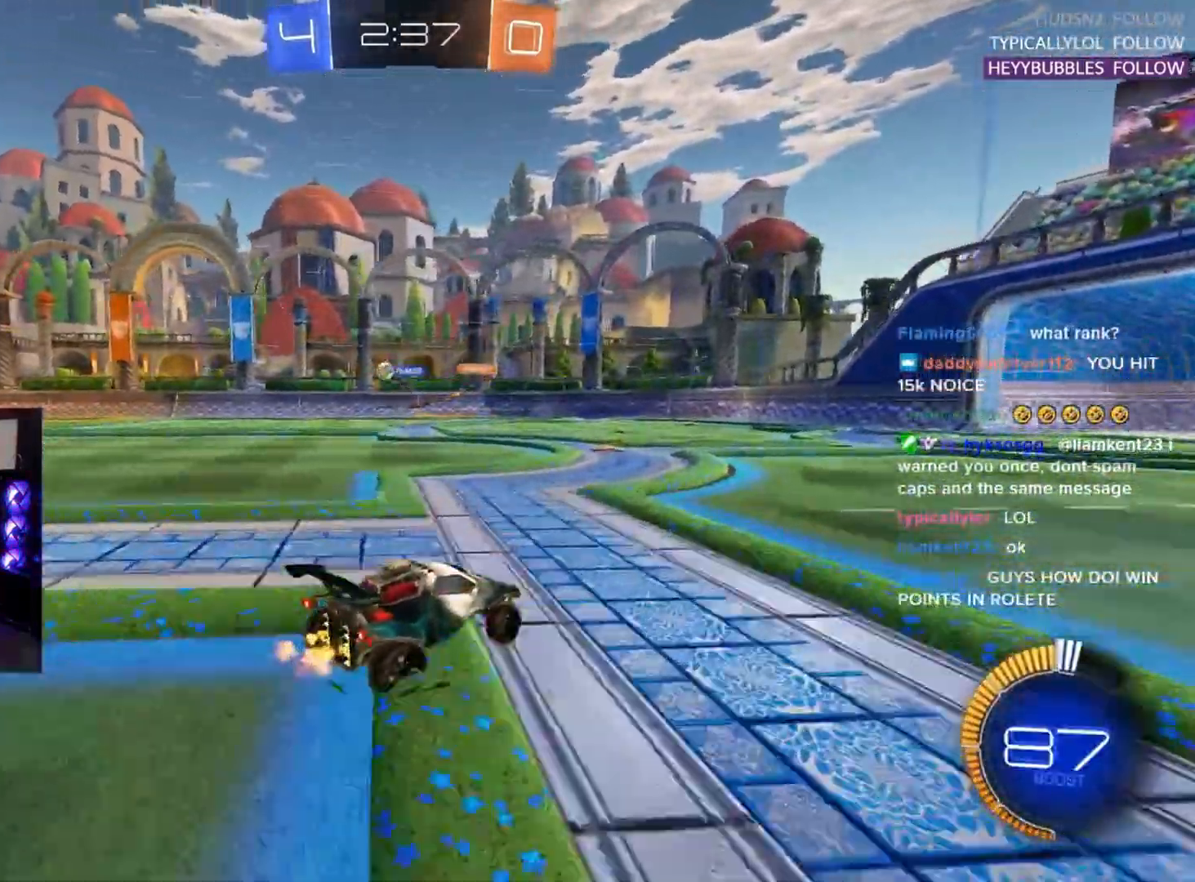
{"buttons": ["R2"], "left_stick": "left", "events": [[17, "SQUARE", "down"], [117, "SQUARE", "up"]]}
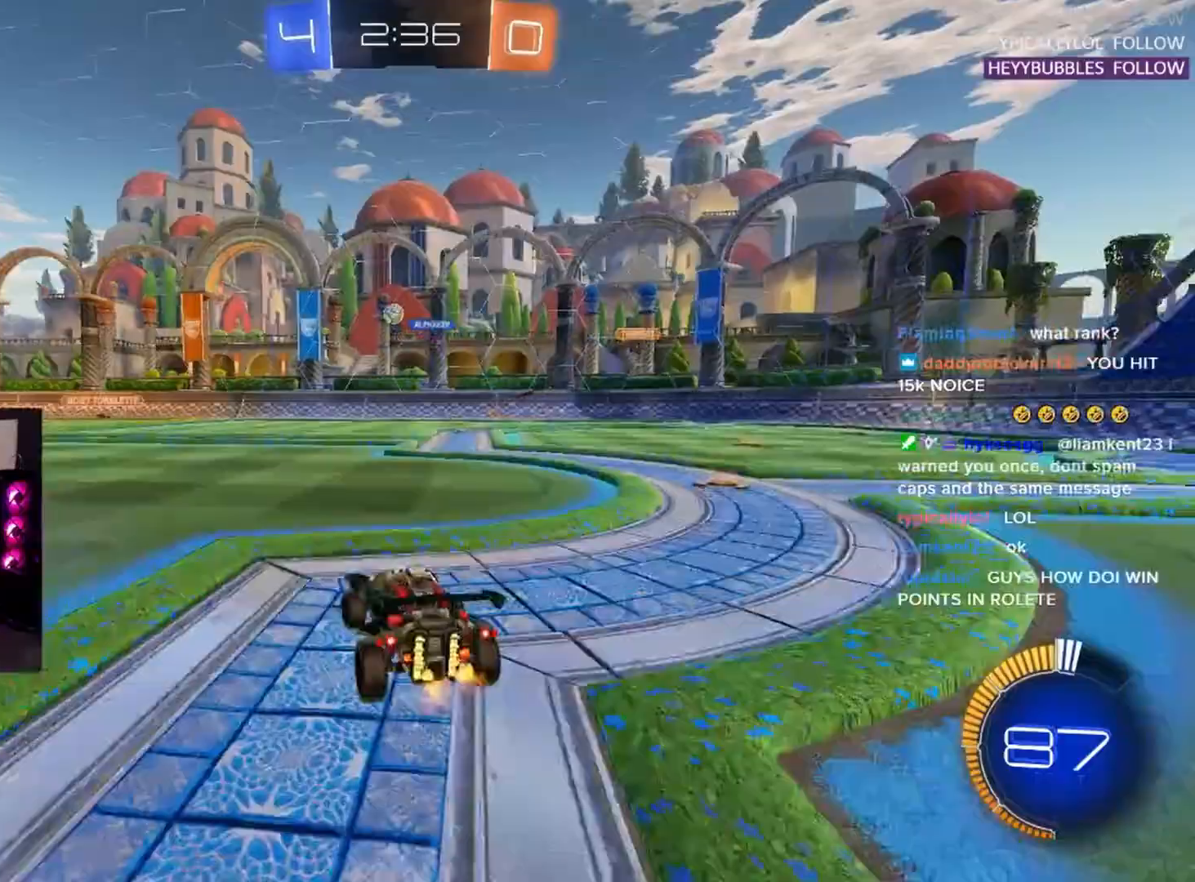
{"buttons": ["R1", "R2"], "left_stick": "center", "events": [[50, "R1", "down"], [400, "left_stick", "center"]]}
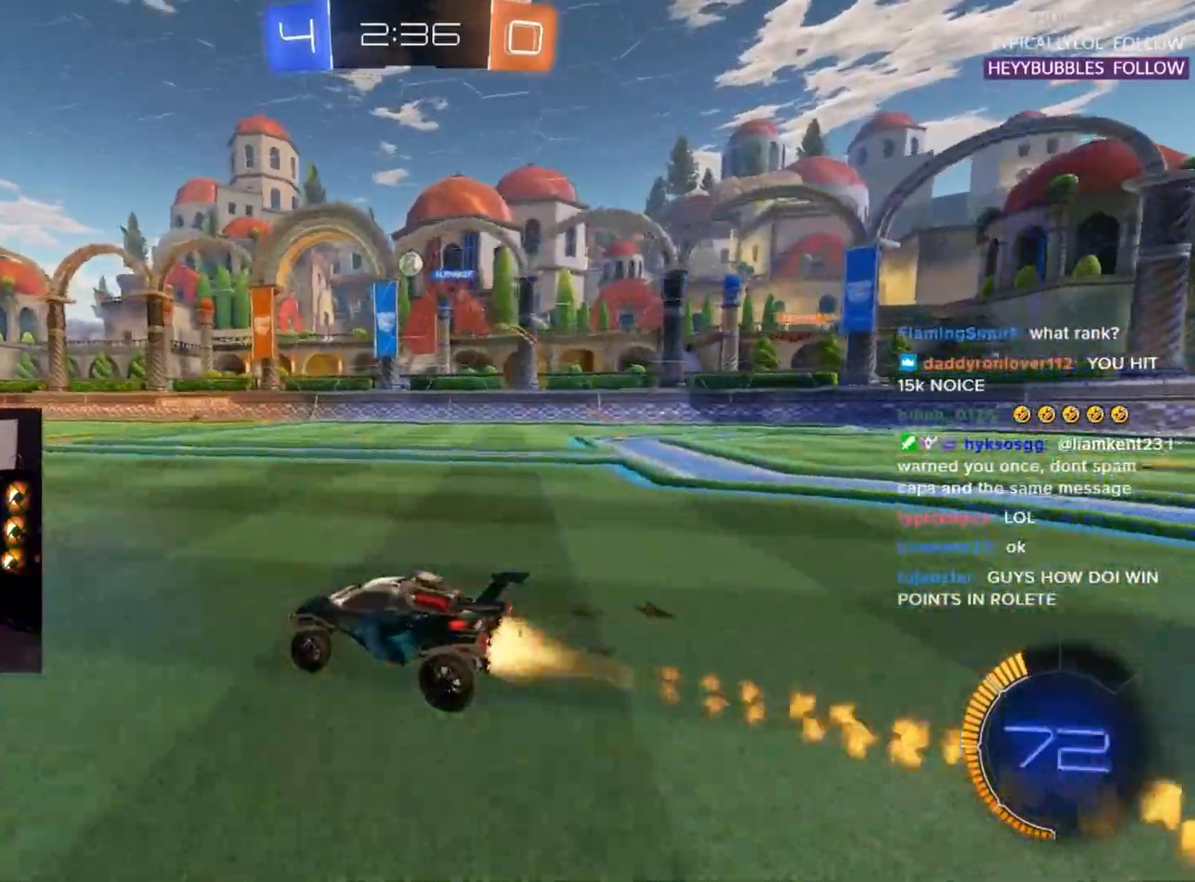
{"buttons": ["R2"], "left_stick": "center", "events": [[317, "left_stick", "left"], [417, "R1", "up"], [417, "left_stick", "center"]]}
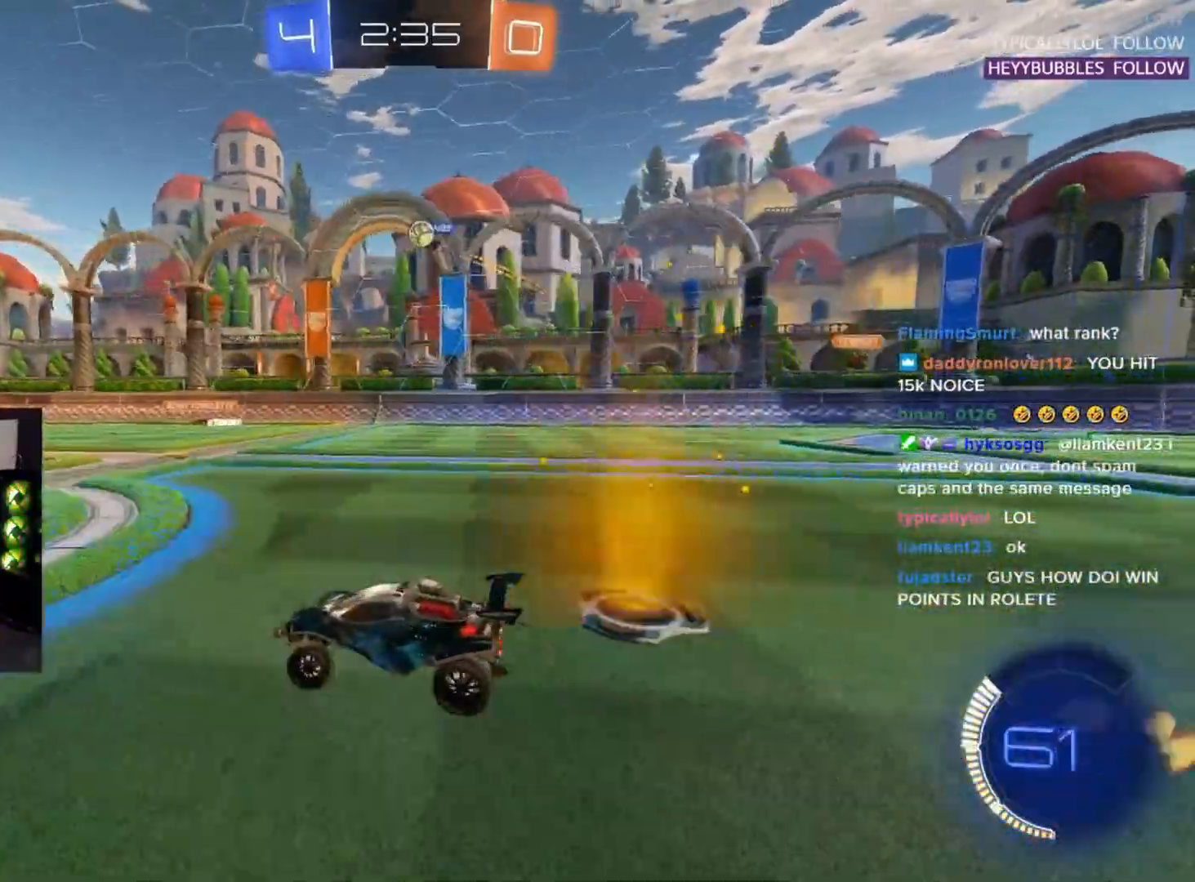
{"buttons": ["CROSS", "R2"], "left_stick": "down-left", "events": [[150, "L2", "down"], [183, "R2", "up"], [267, "L2", "up"], [283, "R2", "down"], [367, "CROSS", "down"], [383, "left_stick", "down-left"]]}
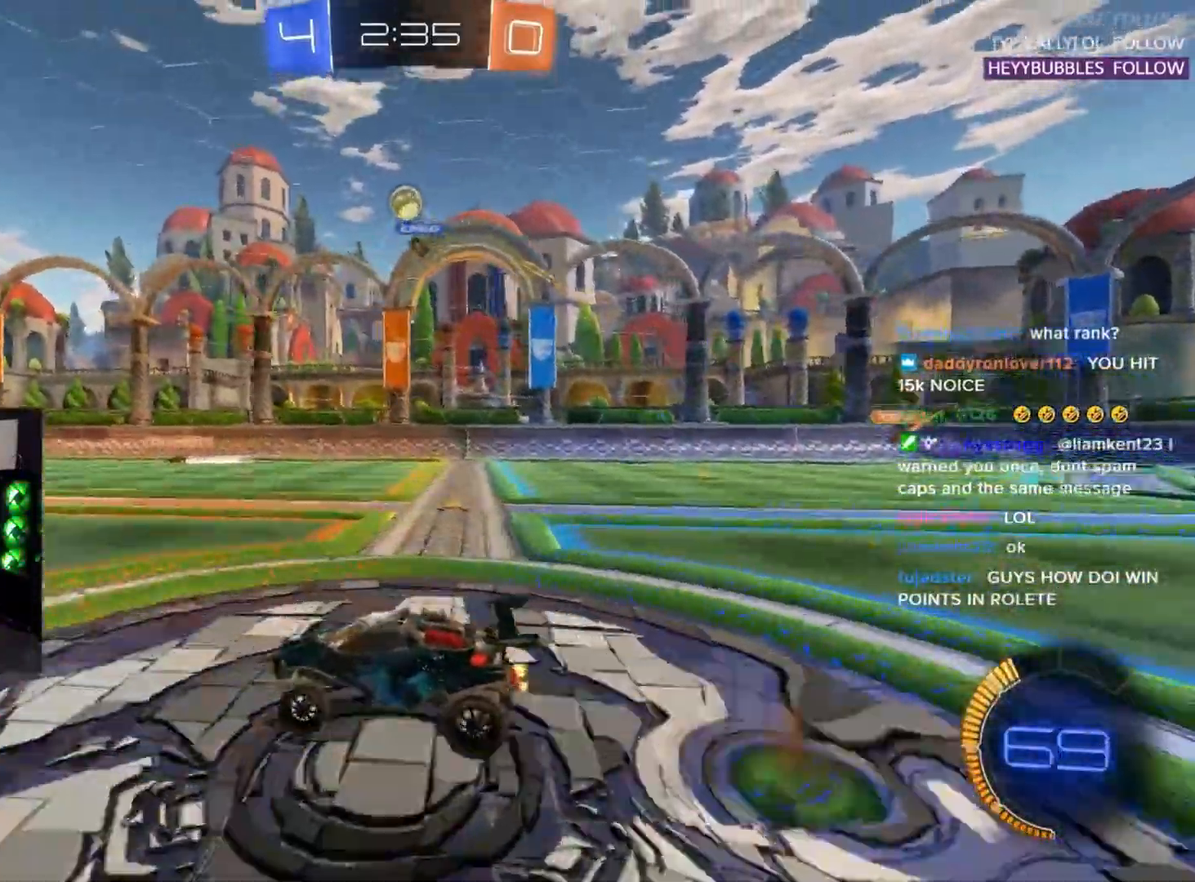
{"buttons": ["R1", "R2", "L3"], "left_stick": "left", "events": [[17, "CROSS", "up"], [50, "left_stick", "center"], [100, "CROSS", "down"], [167, "left_stick", "down-left"], [200, "CROSS", "up"], [200, "L3", "down"], [317, "left_stick", "left"], [350, "R1", "down"]]}
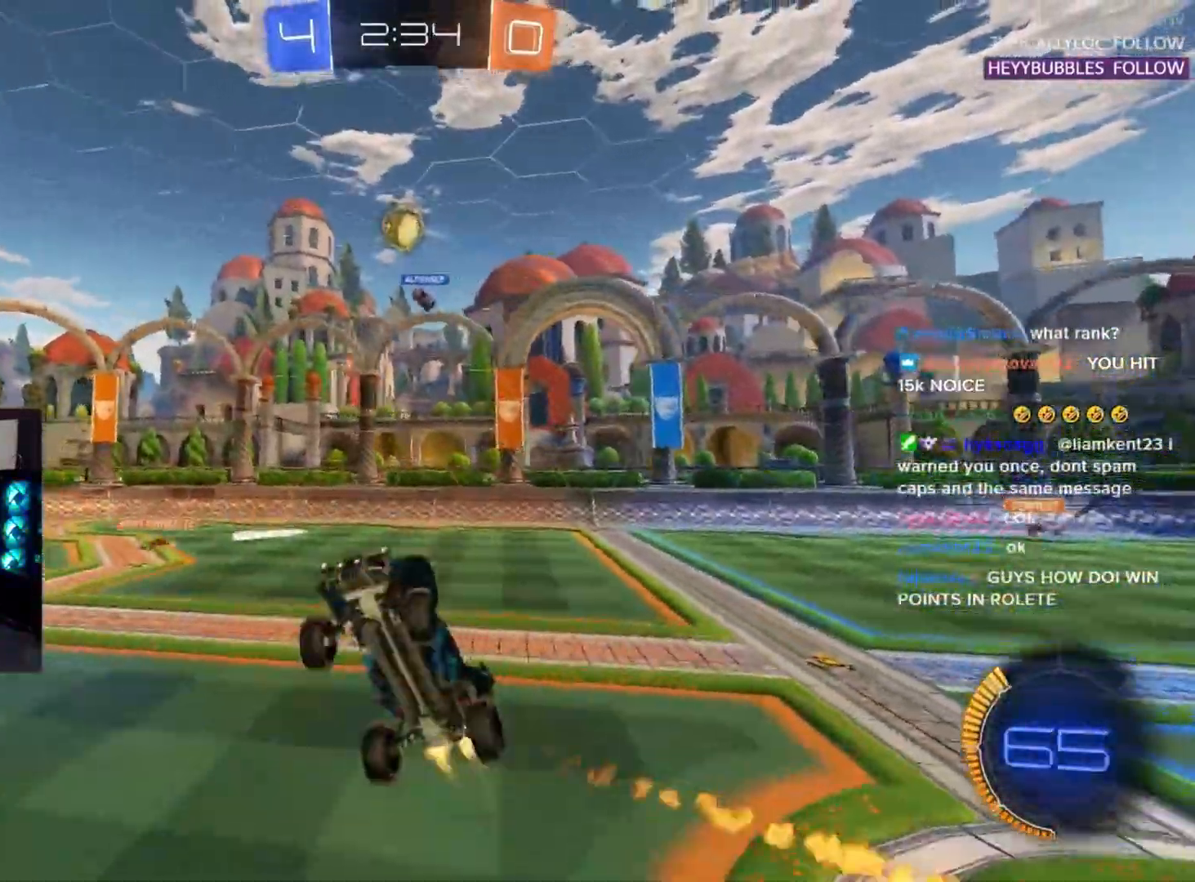
{"buttons": ["R1", "R2", "L3"], "left_stick": "left", "events": [[17, "left_stick", "down"], [33, "R1", "up"], [67, "left_stick", "down-right"], [333, "R1", "down"], [417, "left_stick", "down-left"], [483, "left_stick", "left"]]}
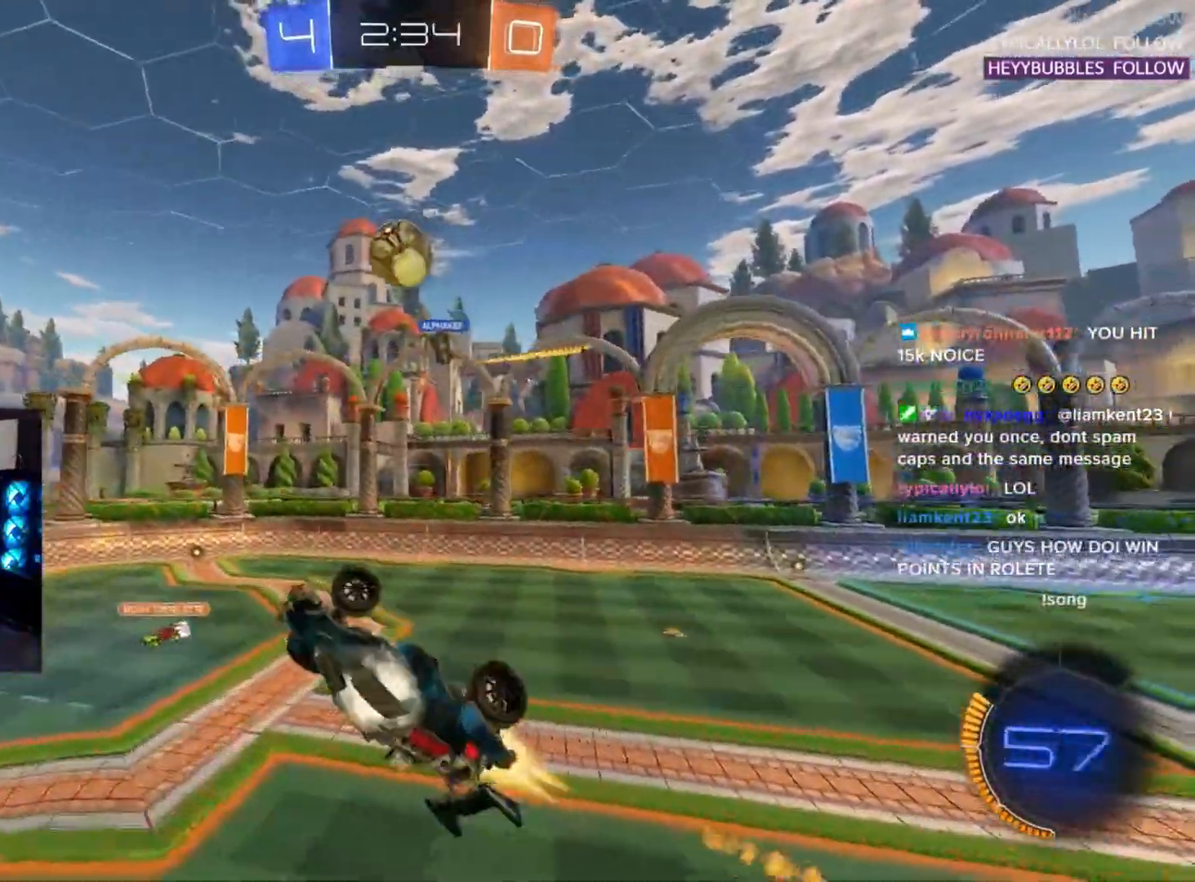
{"buttons": ["R1", "R2", "L3"], "left_stick": "down-right", "events": [[17, "left_stick", "up-left"], [117, "R1", "up"], [167, "left_stick", "up-right"], [300, "left_stick", "down-right"], [433, "R1", "down"]]}
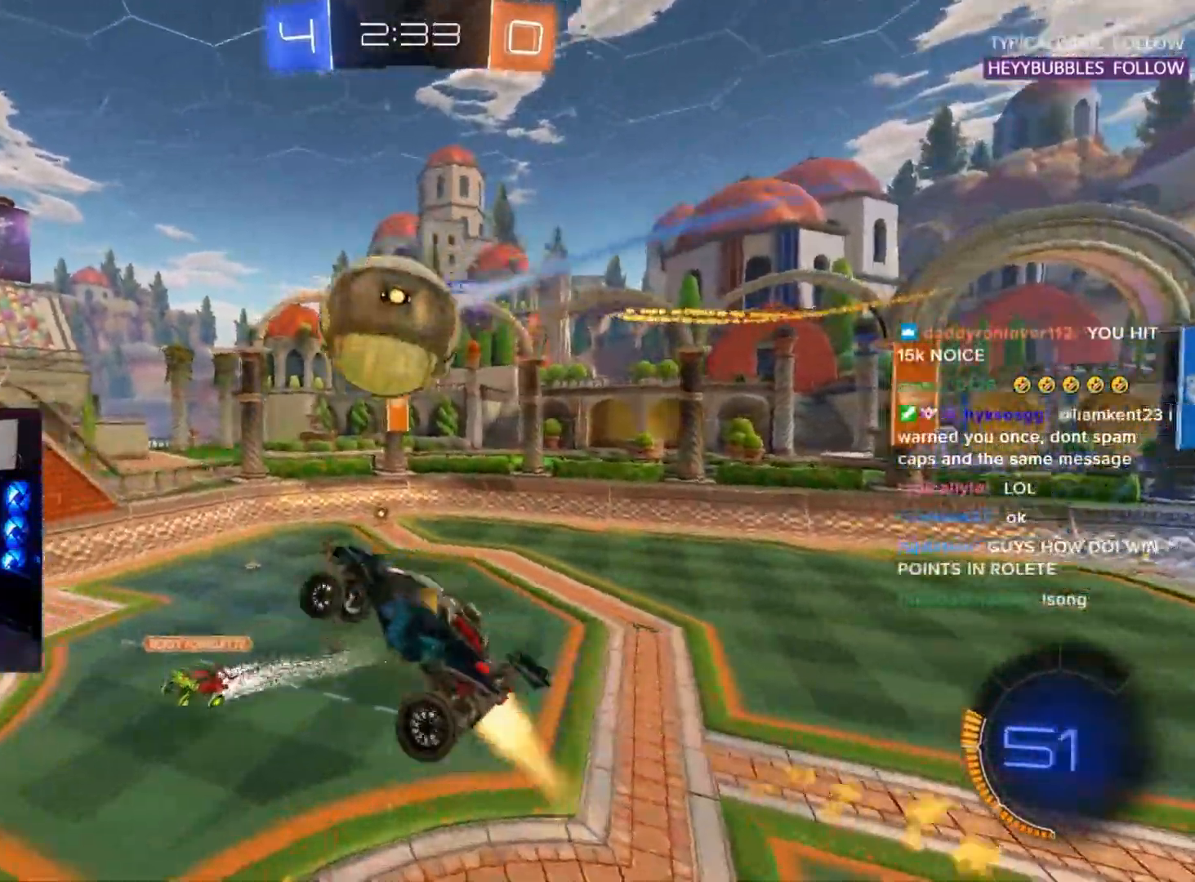
{"buttons": ["L2", "R2"], "left_stick": "right", "events": [[283, "left_stick", "right"], [300, "L2", "down"], [333, "L3", "up"], [350, "R1", "up"]]}
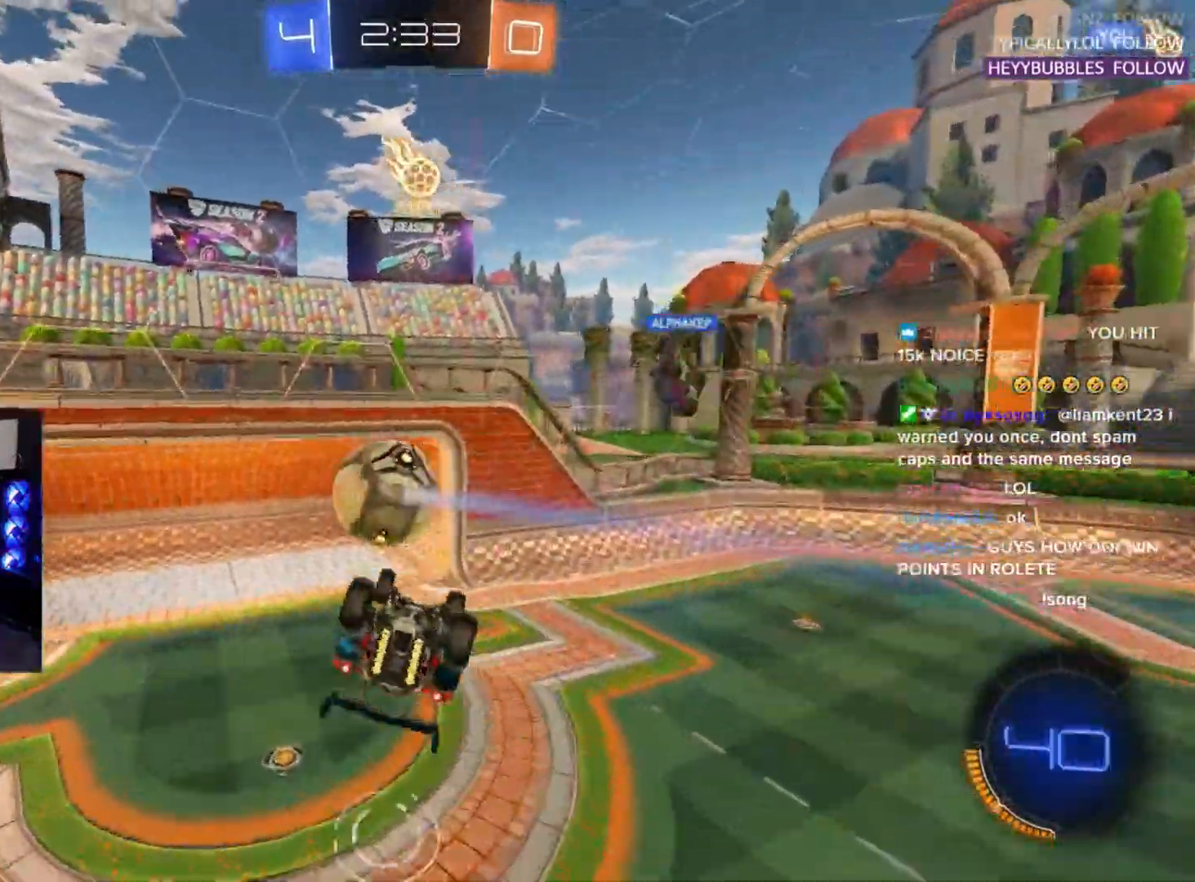
{"buttons": ["R2"], "left_stick": "down-right", "events": [[350, "left_stick", "down-right"], [367, "TRIANGLE", "down"], [400, "L2", "up"], [467, "TRIANGLE", "up"]]}
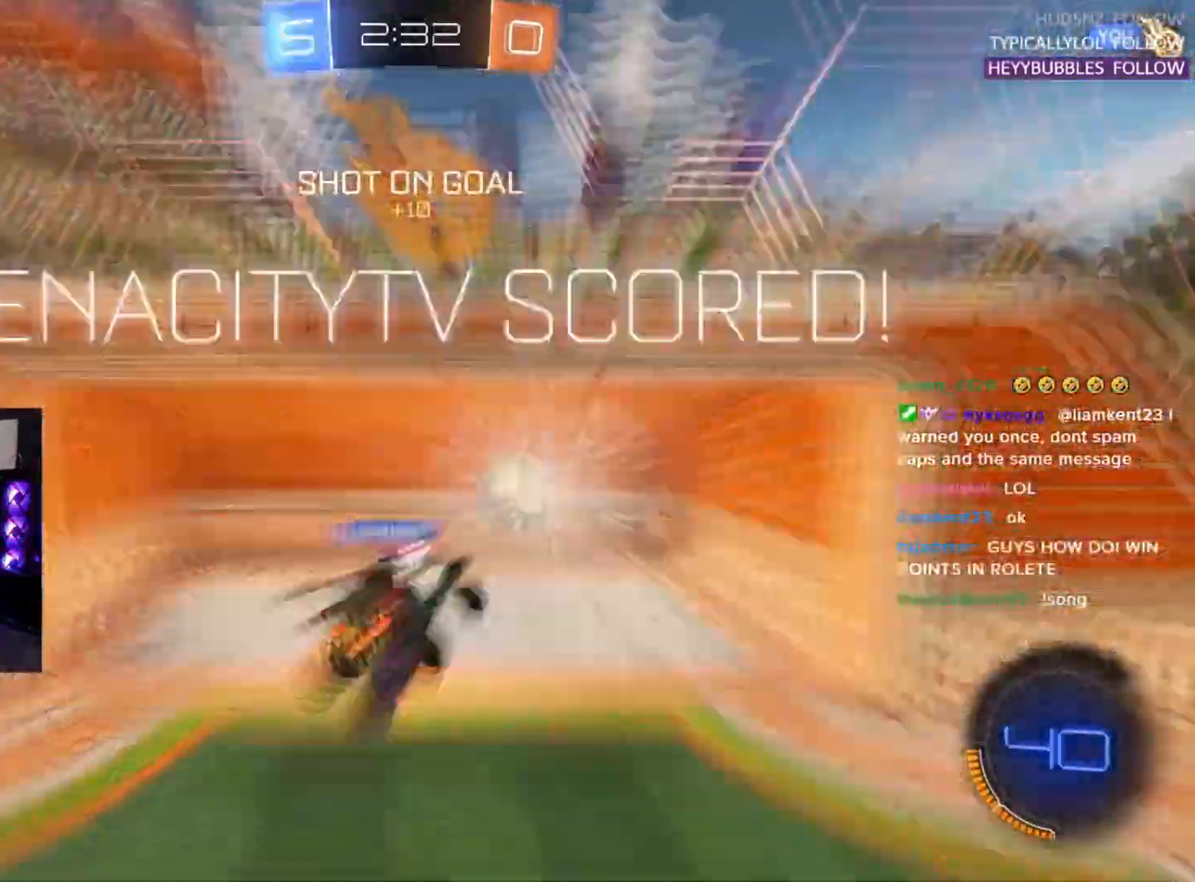
{"buttons": ["R2"], "left_stick": "down-right", "events": [[33, "left_stick", "center"], [267, "left_stick", "down-right"], [283, "TRIANGLE", "down"], [433, "TRIANGLE", "up"]]}
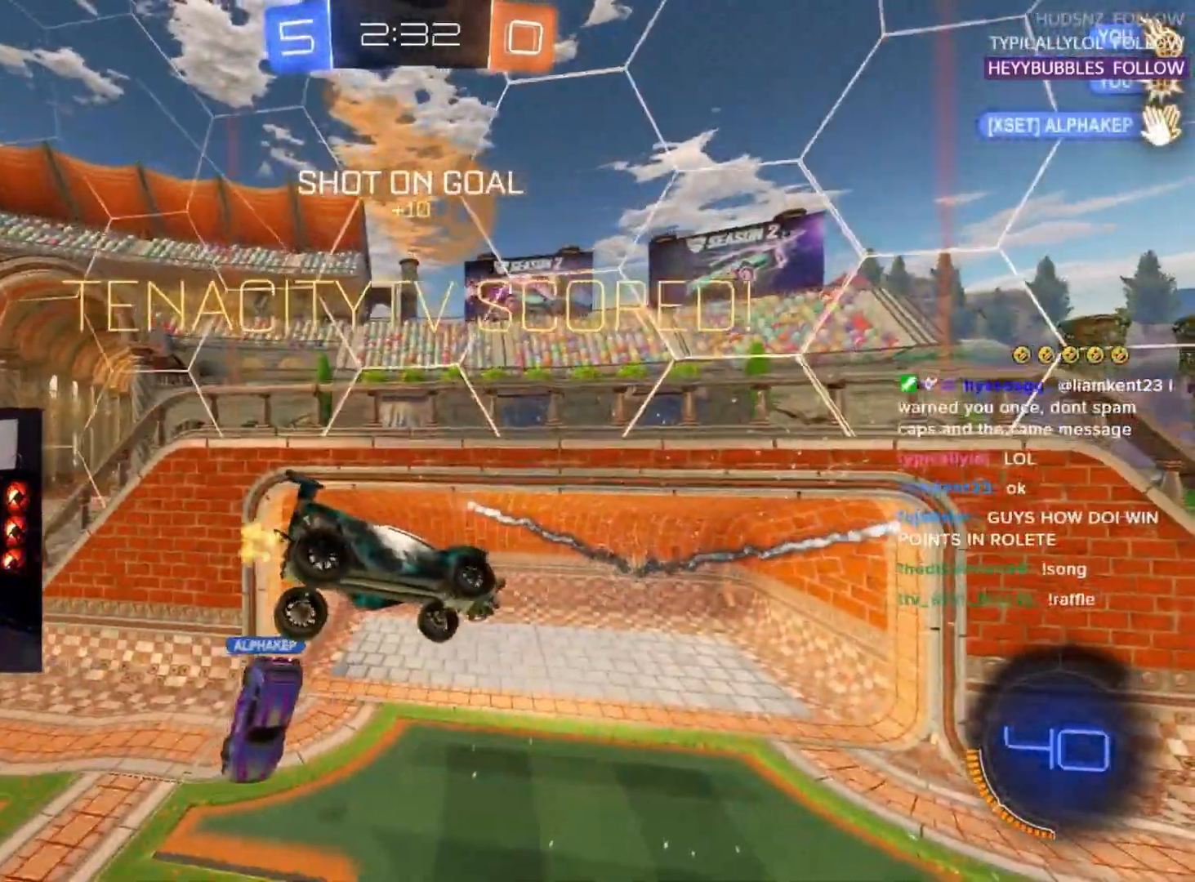
{"buttons": ["SQUARE", "R2"], "left_stick": "down-right", "events": [[217, "SQUARE", "down"]]}
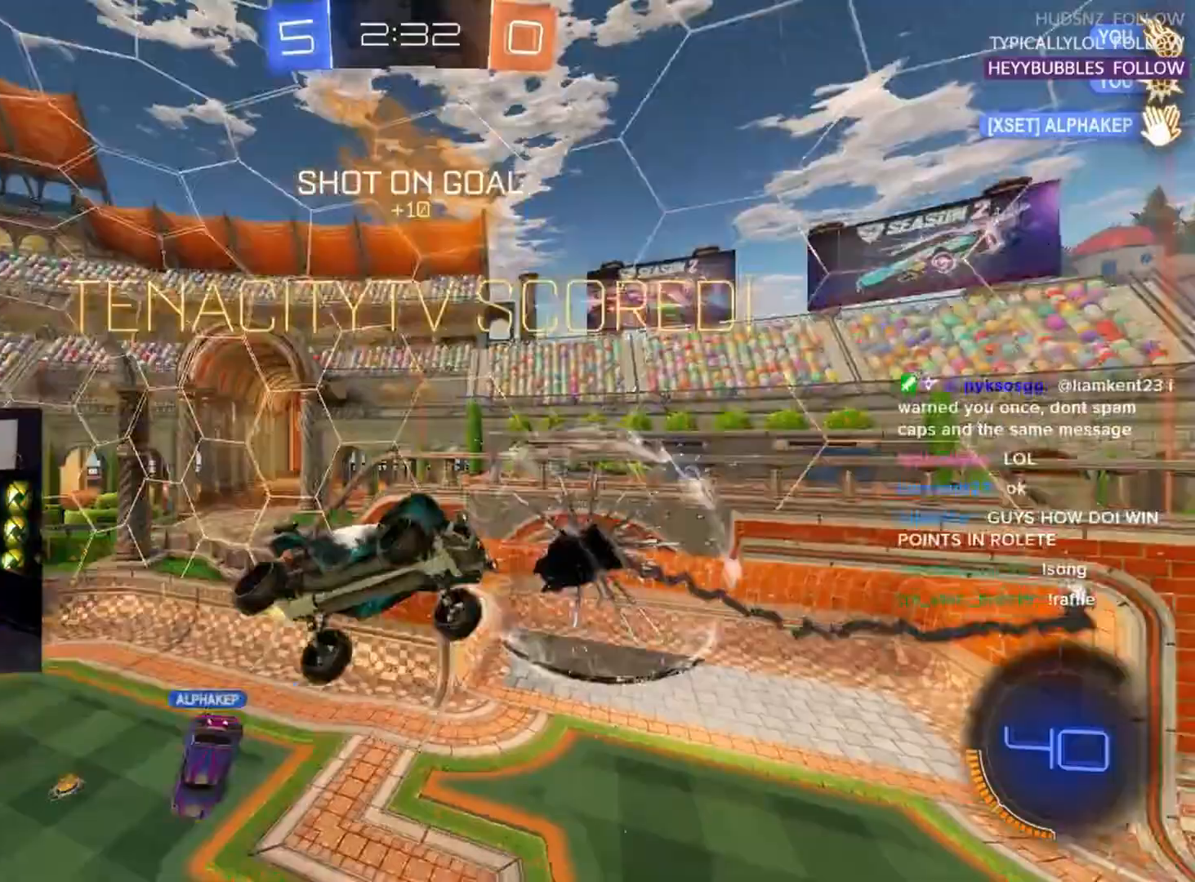
{"buttons": ["SQUARE", "R1", "R2"], "left_stick": "right", "events": [[17, "R1", "down"], [17, "left_stick", "down"], [133, "left_stick", "center"], [200, "left_stick", "down-left"], [367, "left_stick", "center"], [483, "left_stick", "right"]]}
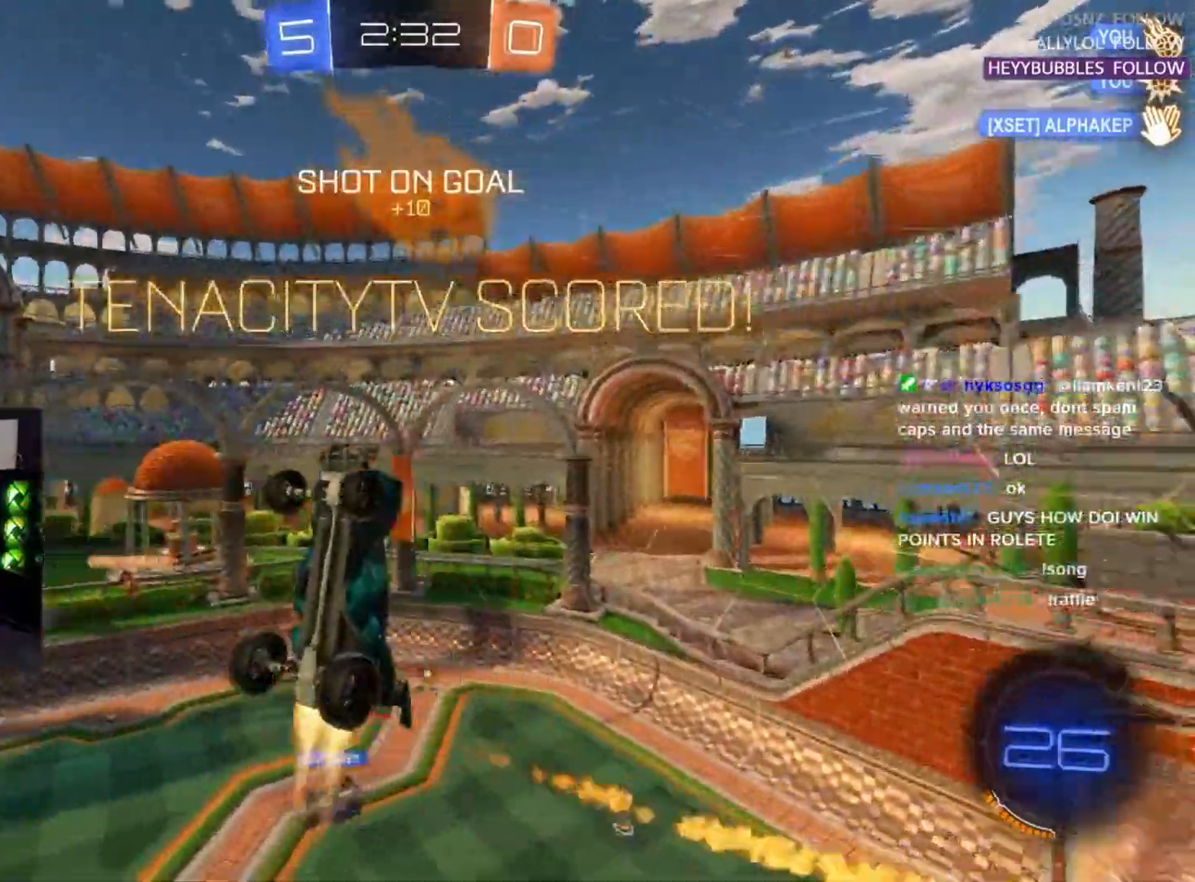
{"buttons": ["SQUARE", "R1", "R2"], "left_stick": "right", "events": [[83, "L2", "down"], [233, "L2", "up"], [400, "L2", "down"], [467, "L2", "up"]]}
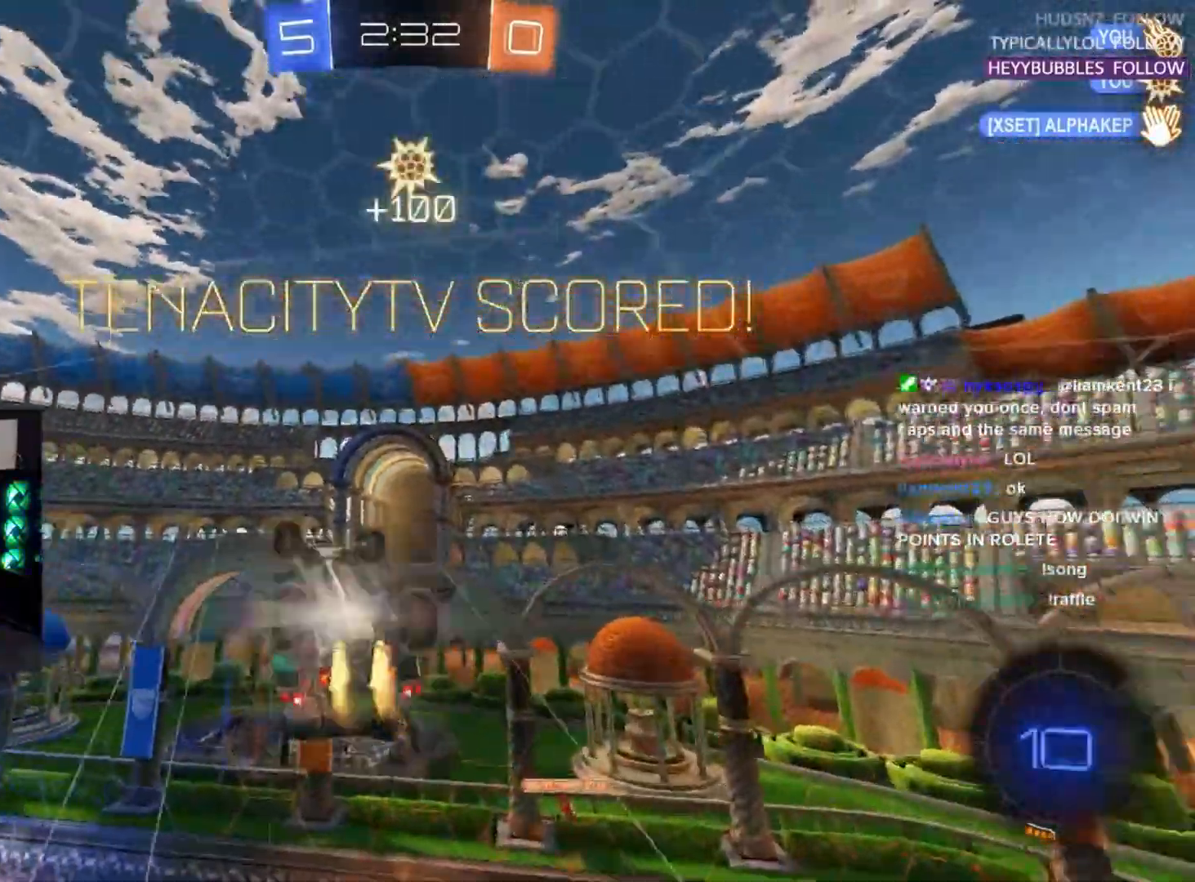
{"buttons": ["R1", "R2"], "left_stick": "right", "events": [[67, "left_stick", "down"], [183, "left_stick", "left"], [233, "left_stick", "up"], [317, "R1", "up"], [317, "SQUARE", "up"], [317, "left_stick", "right"], [383, "R1", "down"]]}
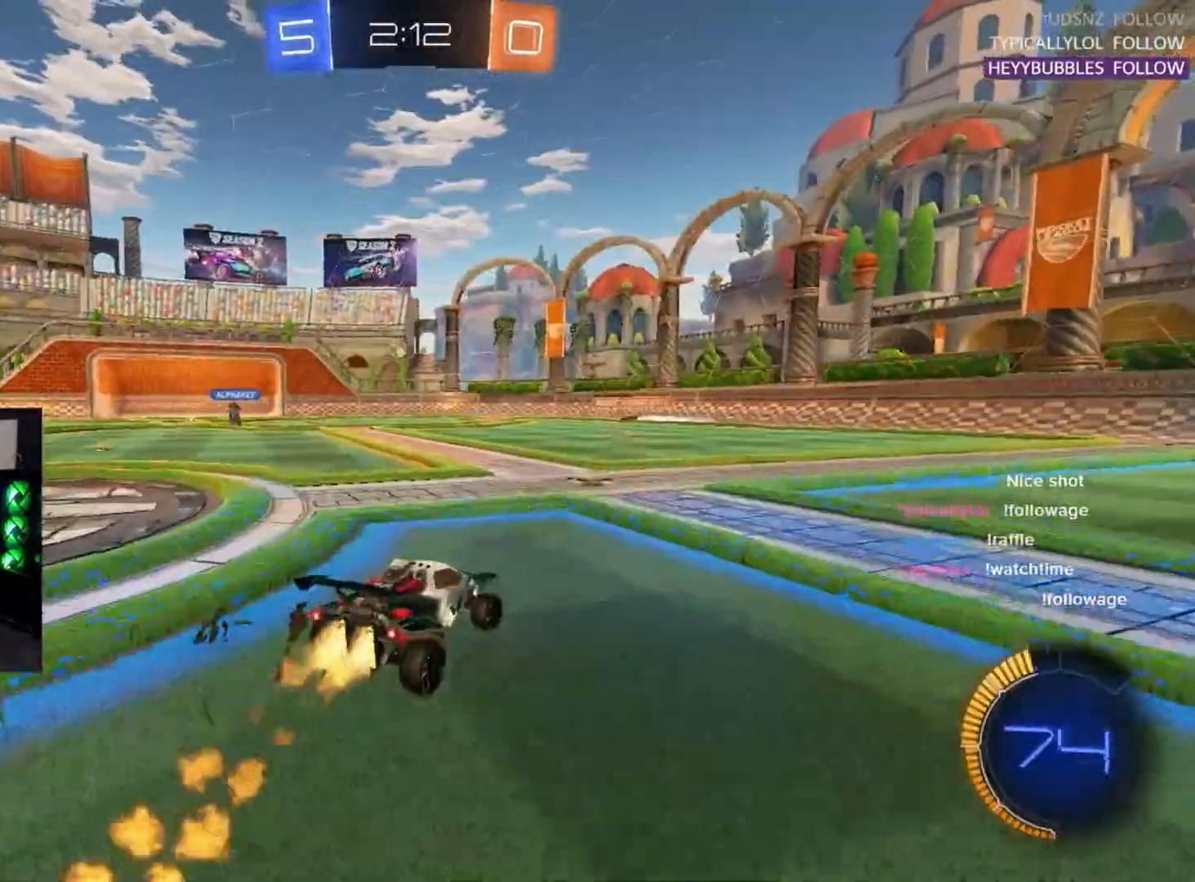
{"buttons": ["R2"], "left_stick": "down-left", "events": [[100, "left_stick", "center"], [133, "R1", "up"], [167, "left_stick", "down-left"], [300, "left_stick", "center"], [417, "left_stick", "down-left"]]}
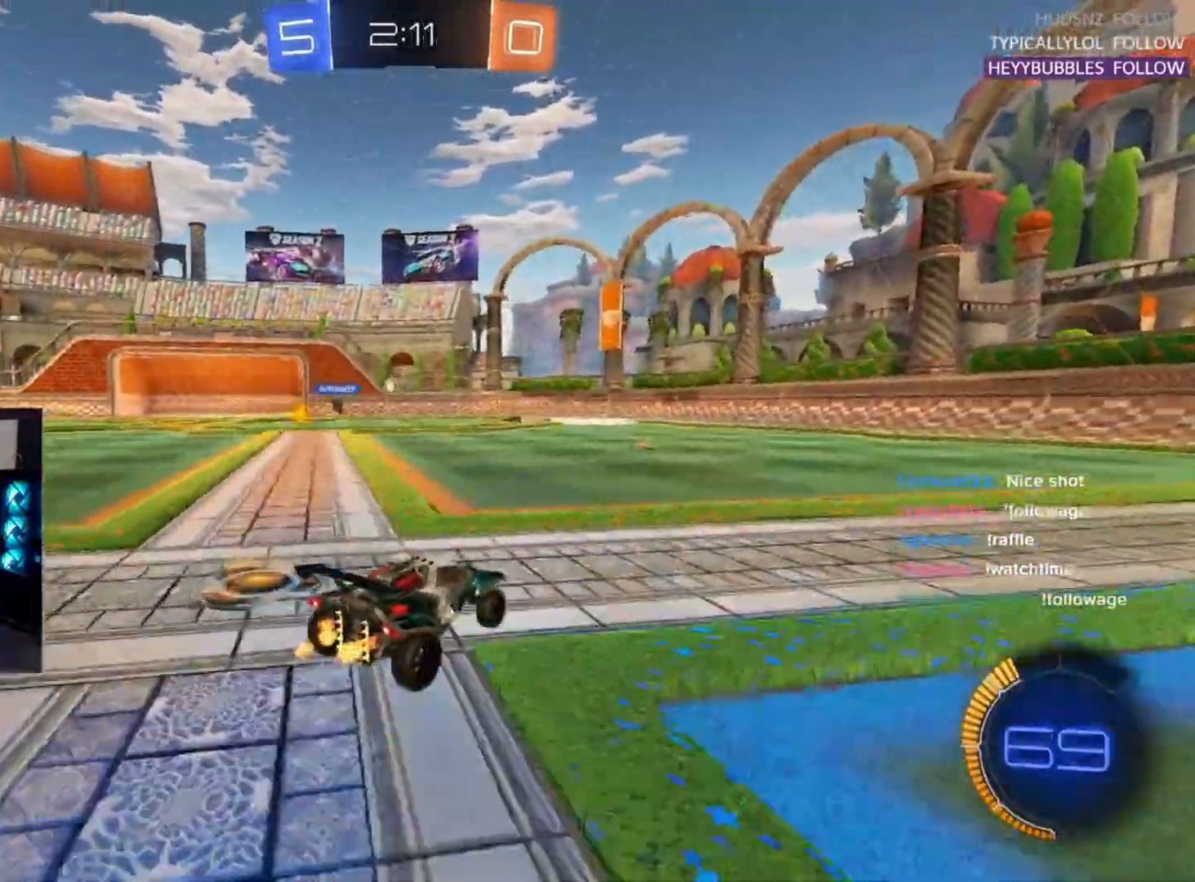
{"buttons": ["R2"], "left_stick": "left", "events": [[33, "left_stick", "center"], [450, "left_stick", "left"]]}
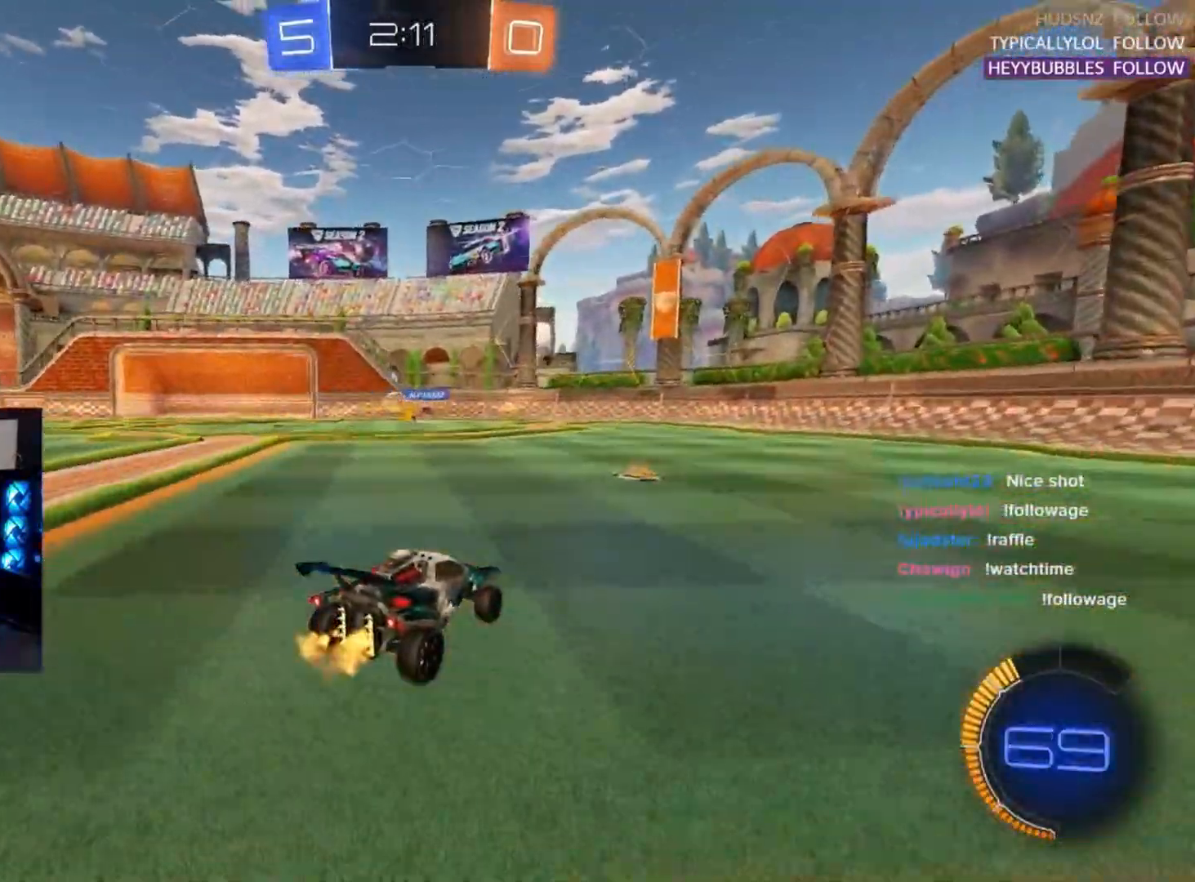
{"buttons": ["R2"], "left_stick": "down-left", "events": [[133, "R2", "up"], [317, "R2", "down"], [433, "left_stick", "center"], [483, "left_stick", "down-left"]]}
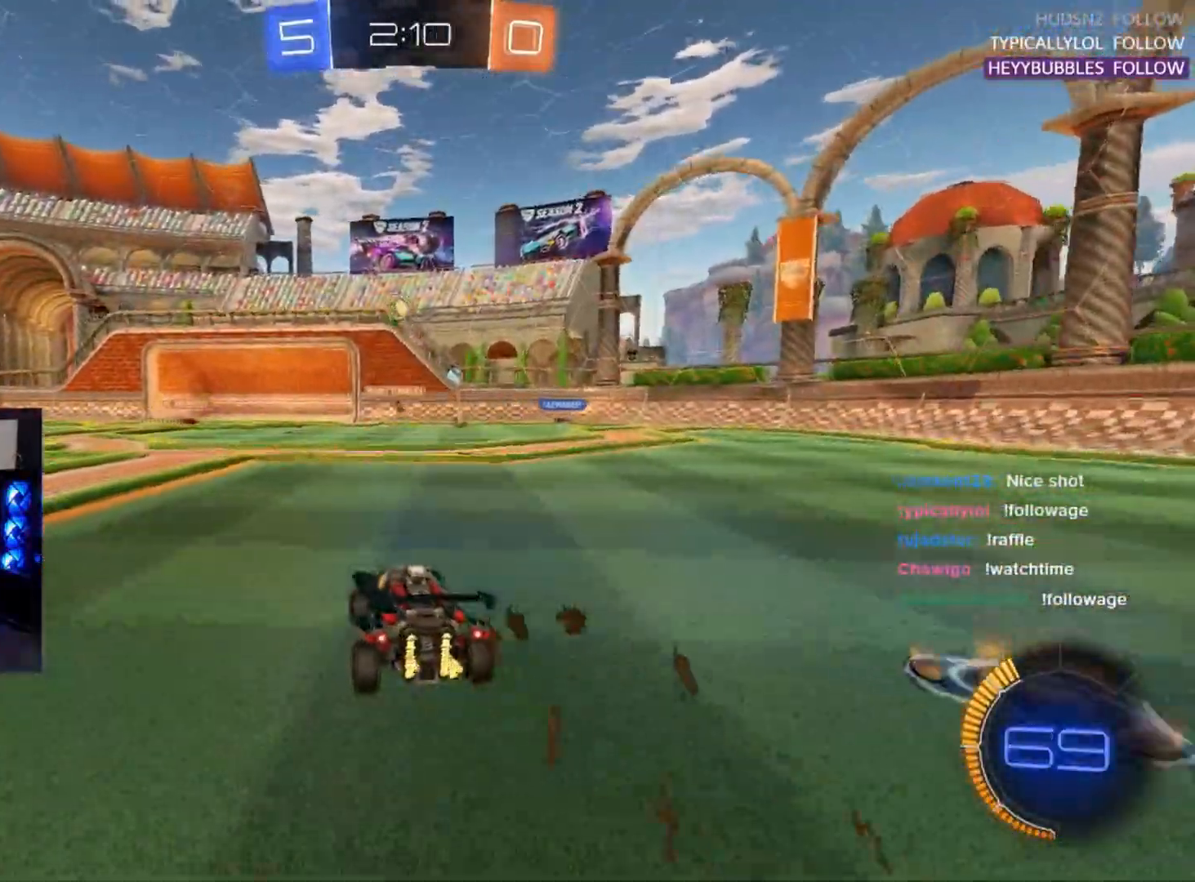
{"buttons": ["CROSS", "R2", "L3"], "left_stick": "up-left", "events": [[50, "L2", "down"], [50, "R2", "up"], [183, "R2", "down"], [200, "CROSS", "down"], [217, "L2", "up"], [367, "CROSS", "up"], [367, "left_stick", "center"], [400, "CROSS", "down"], [450, "L3", "down"], [467, "left_stick", "up-left"]]}
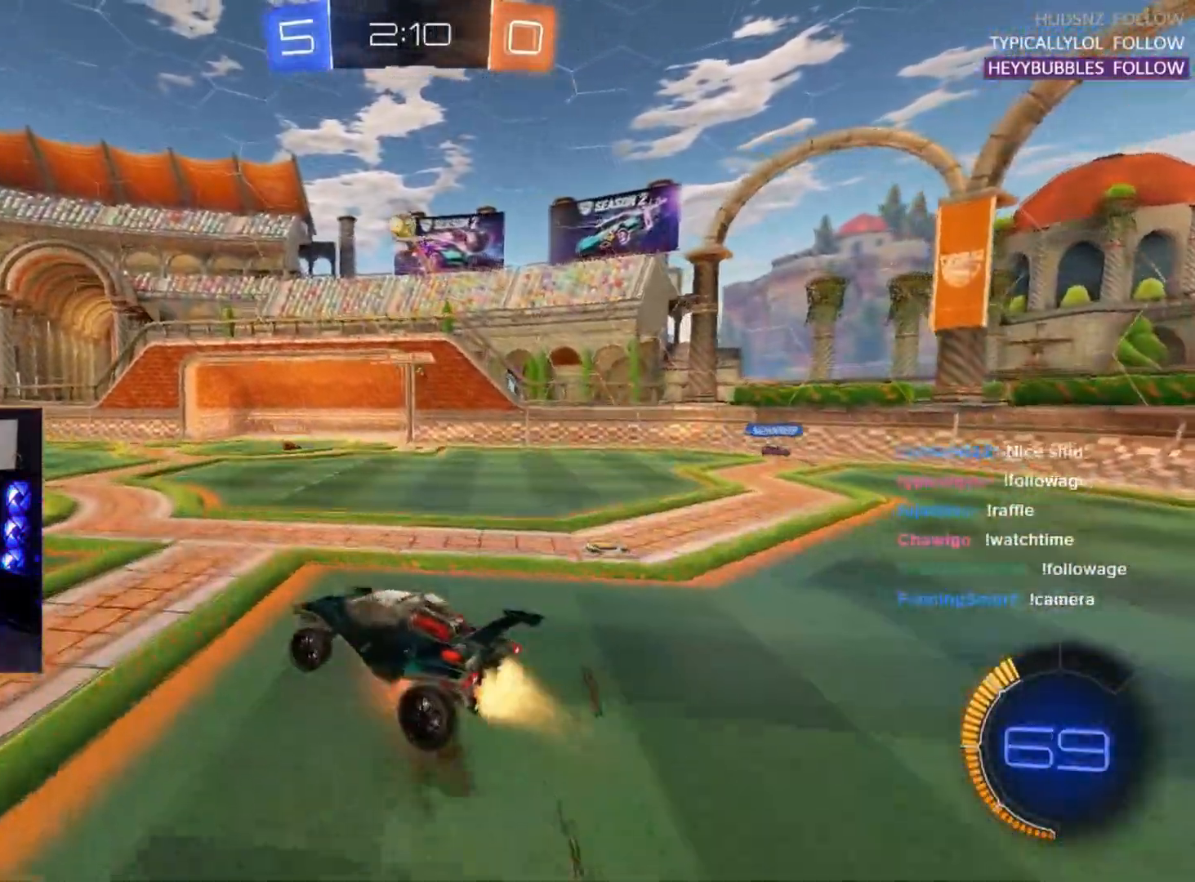
{"buttons": ["R1", "R2", "L3"], "left_stick": "up-left", "events": [[17, "CROSS", "up"], [33, "R1", "down"], [100, "left_stick", "down"], [267, "left_stick", "up-left"]]}
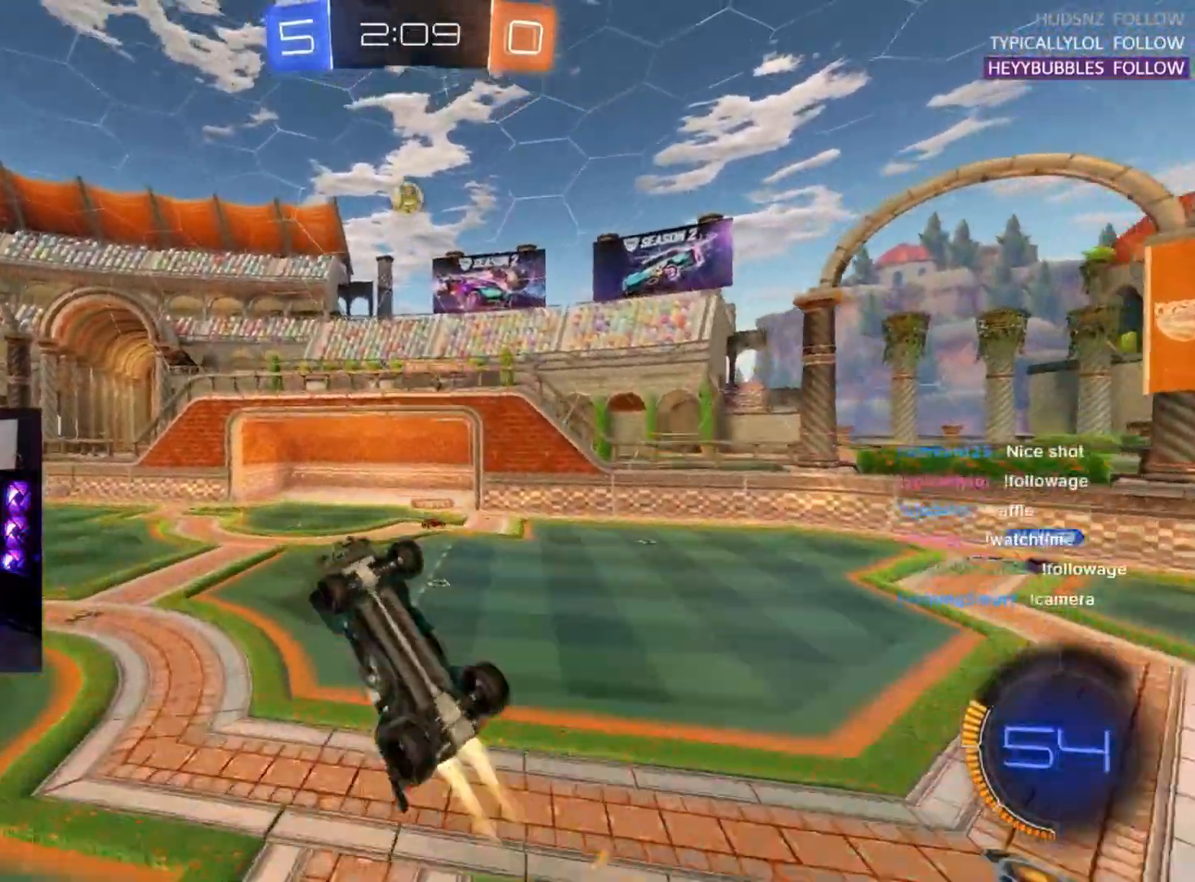
{"buttons": ["R2", "L3"], "left_stick": "down-right", "events": [[83, "left_stick", "up-right"], [133, "left_stick", "right"], [250, "R1", "up"], [300, "left_stick", "down-right"]]}